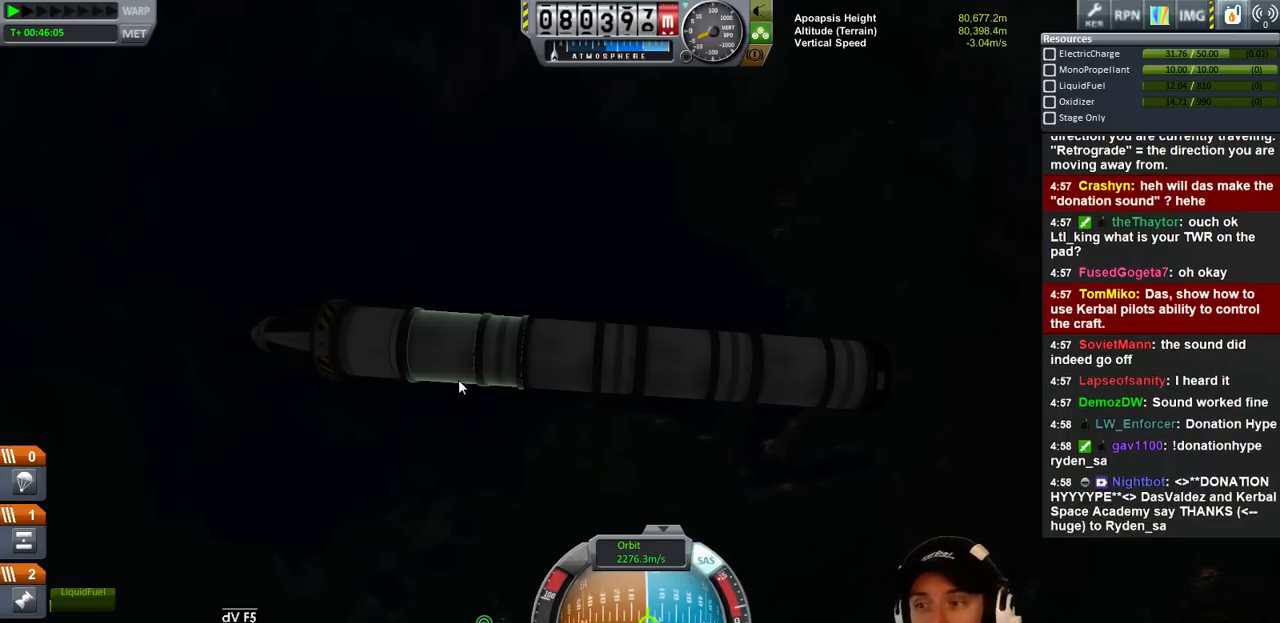
Gameplay with keyboard; each line is a JSON object with the keys held at the frame after it. "events" lists presses ("down") and releases ("up") of "a", "d", "e", "h", "i", "j", "k", "l", "n", "q", "s" and "w" between this image and that frame as [ms after this image, input, new state], when the widget could be followed in between. No other keys are recorded. Mouse input is not recorded.
{"keys": ["d", "s"], "events": [[334, "d", "down"], [334, "s", "down"]]}
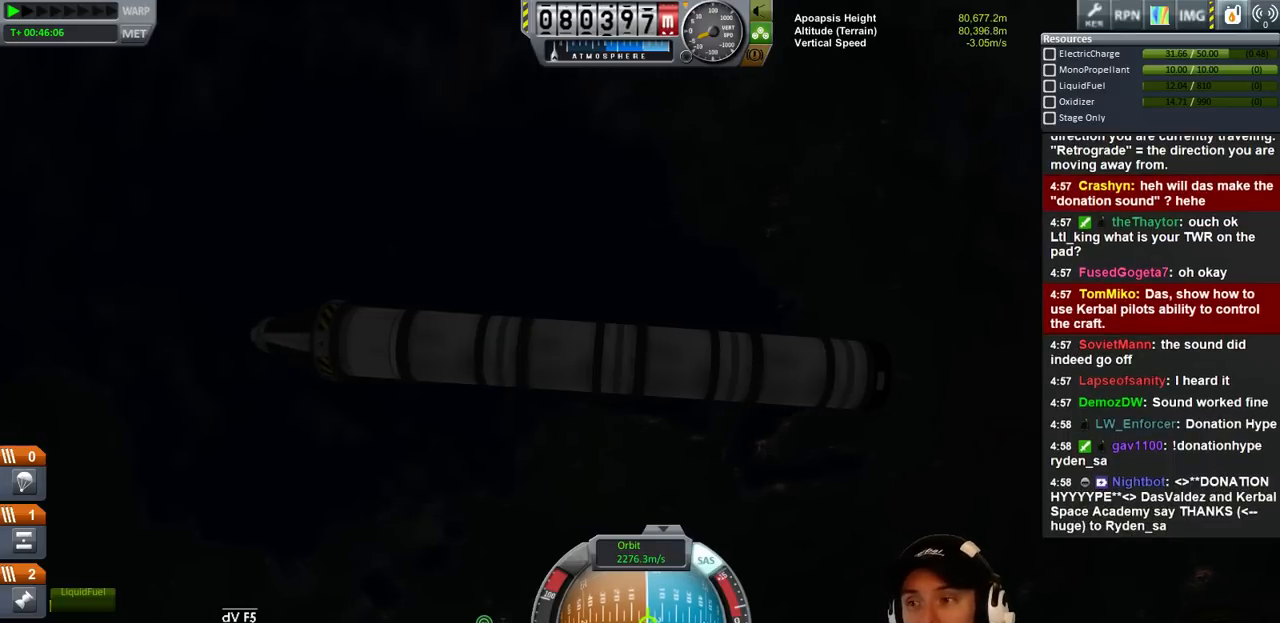
{"keys": ["d"], "events": [[467, "s", "up"]]}
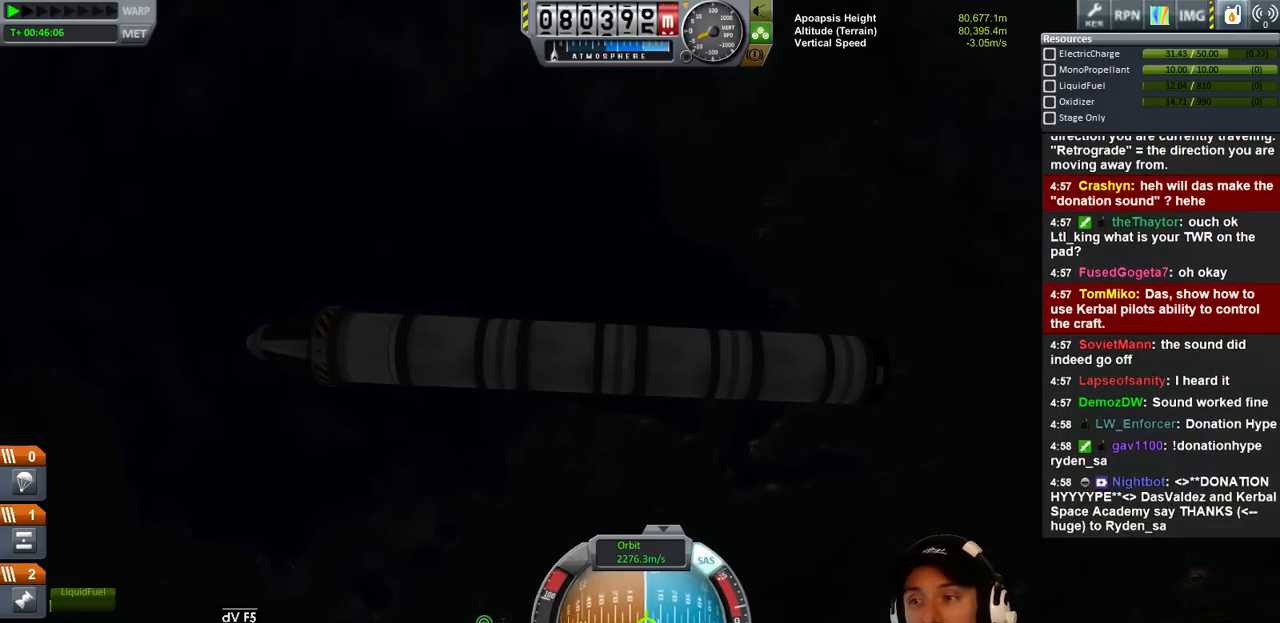
{"keys": [], "events": [[34, "d", "up"]]}
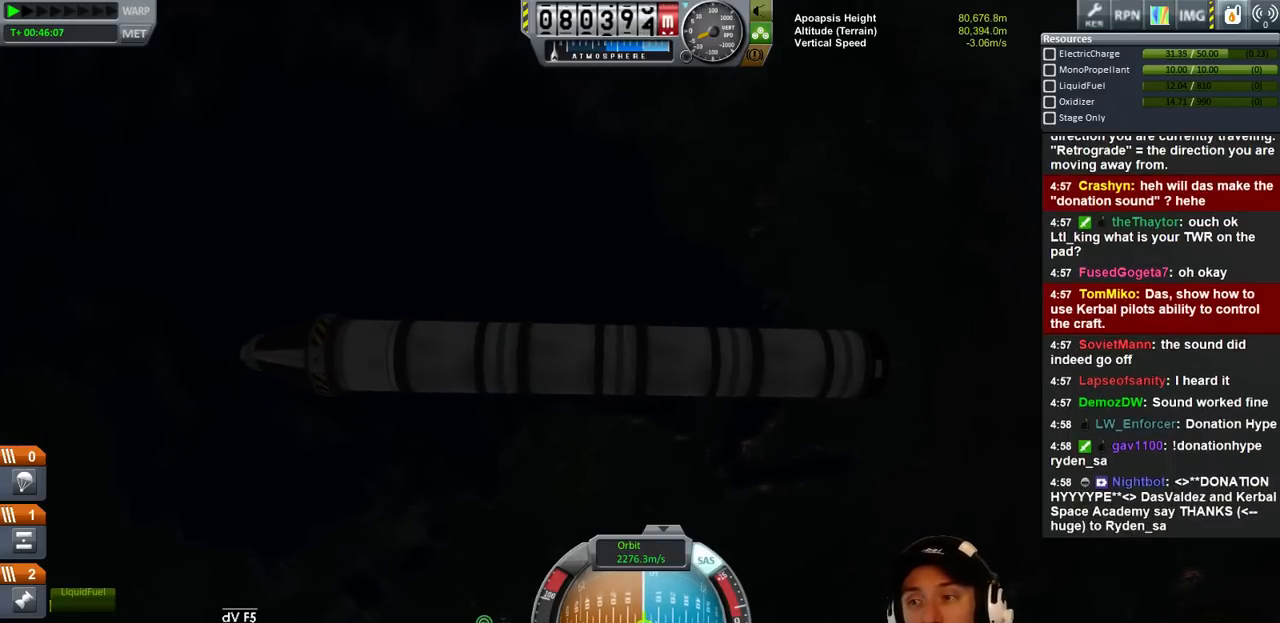
{"keys": ["a"], "events": [[434, "a", "down"]]}
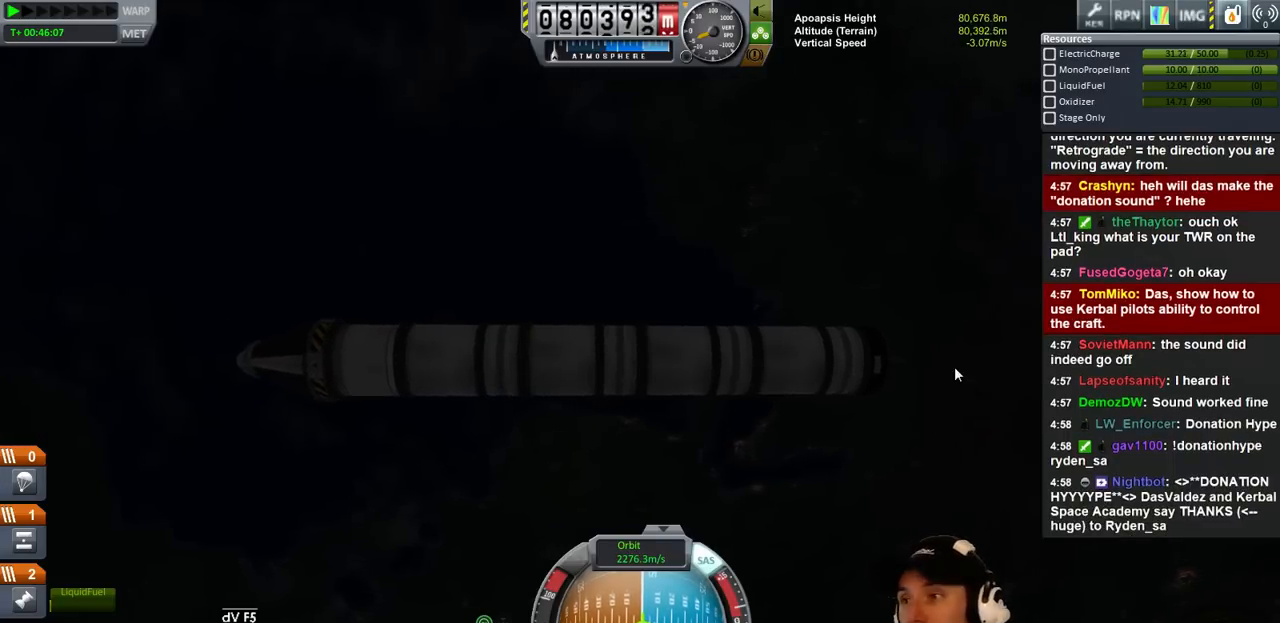
{"keys": [], "events": [[334, "a", "up"]]}